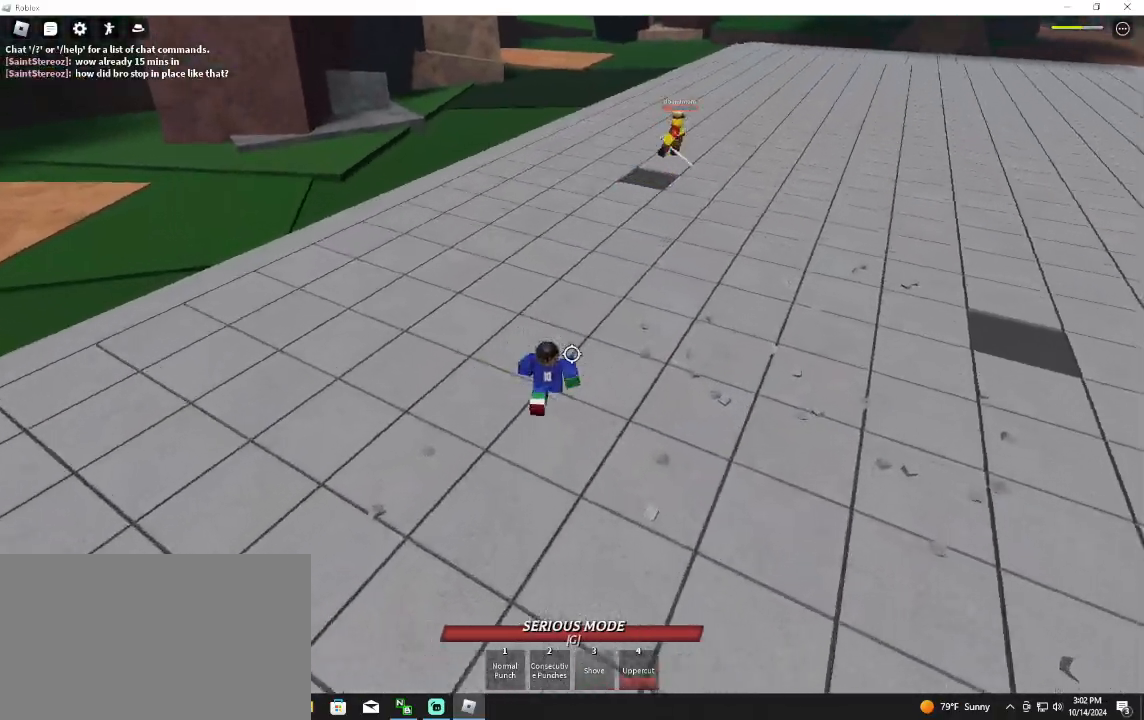
Gameplay with keyboard and mouse; each line is a JSON object with the keys and mouse buttons held at the frame after it. "events" lists presses ("down") and releases ("up") of "1", "2", "3", "4", "5", "a", "alt", "c", "caps_lock", "ctrl", "d", "e", "f", "g", "q", "r", "s", "shift", "space", "t", "tab", "v", "w", "x", "z", "mouse_left", "mouse_wheel" and "mouse_right" between this image and that frame as [ms after this image, input, new state], when the widget could be followed in between. "mouse_left", "mouse_wheel", "mouse_right" = the "left", "wheel", "right" buttons of the "mouse" list. No other keys are recorded. "wheel" means that the mouse wheel is clicked or scrolled. Not read: mouse_move.
{"keys": ["d", "q"], "mouse": [], "events": [[500, "q", "down"], [500, "w", "up"]]}
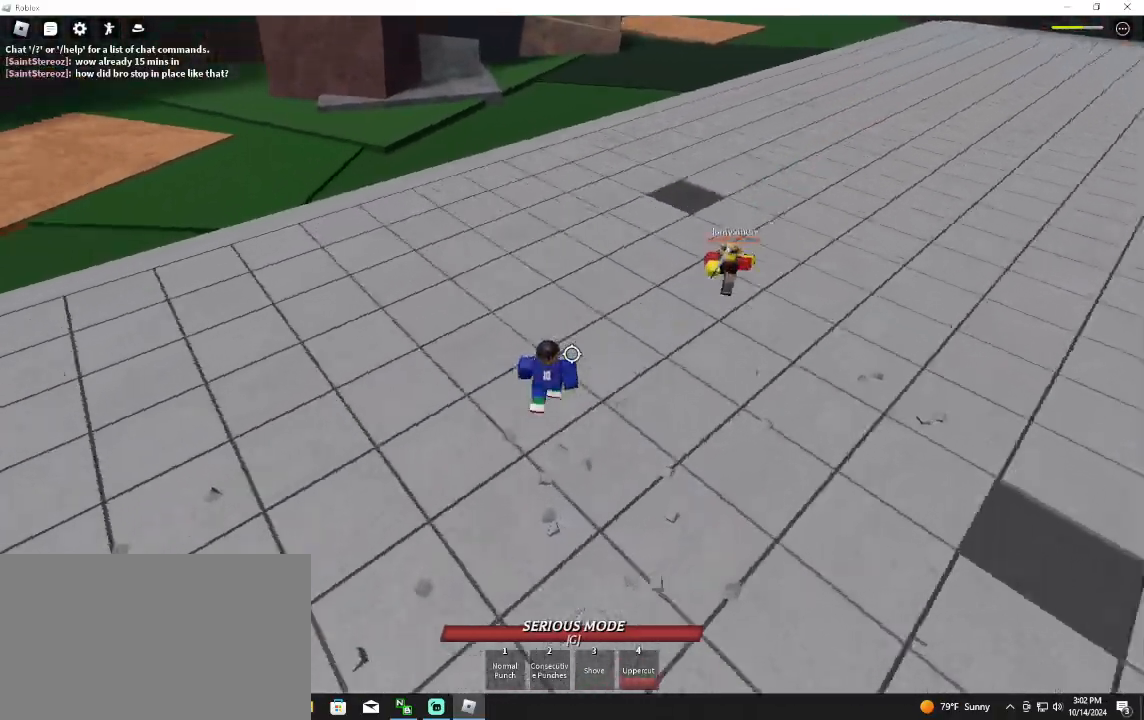
{"keys": ["w"], "mouse": [], "events": [[100, "mouse_left", "down"], [133, "q", "up"], [233, "d", "up"], [267, "mouse_left", "up"], [400, "w", "down"]]}
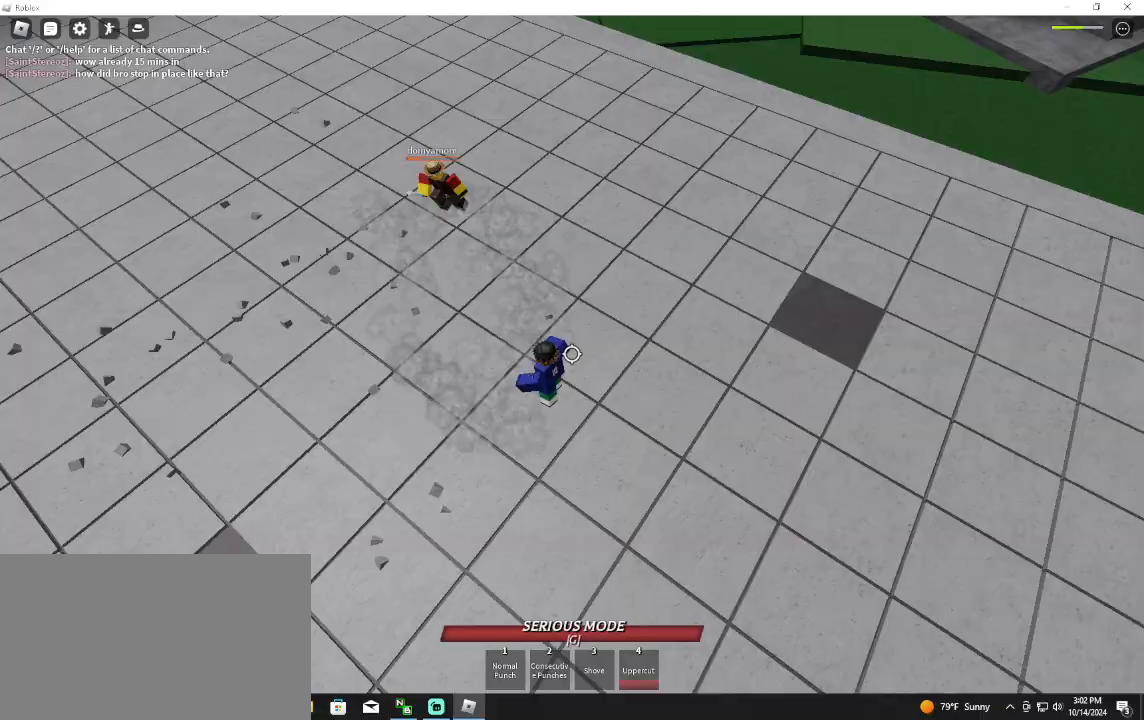
{"keys": ["s"], "mouse": [], "events": [[433, "w", "up"], [467, "s", "down"]]}
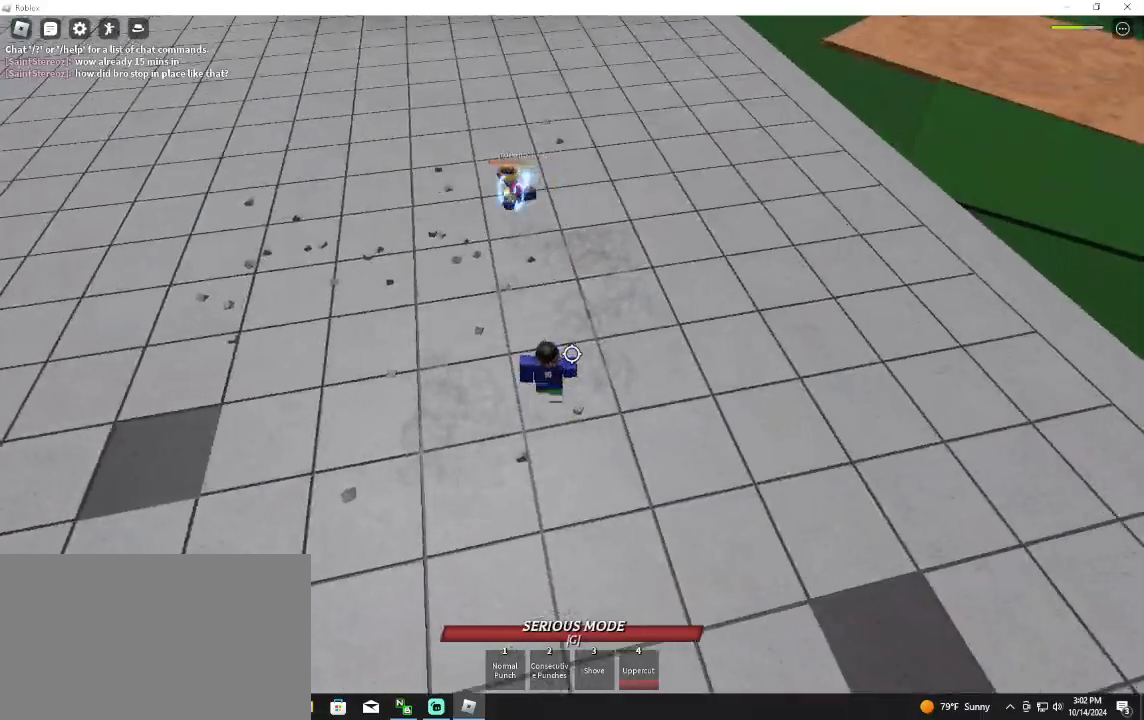
{"keys": ["q"], "mouse": ["right"], "events": [[33, "a", "down"], [33, "space", "down"], [200, "shift", "down"], [200, "space", "up"], [300, "mouse_right", "down"], [300, "shift", "up"], [367, "a", "up"], [367, "s", "up"], [433, "q", "down"]]}
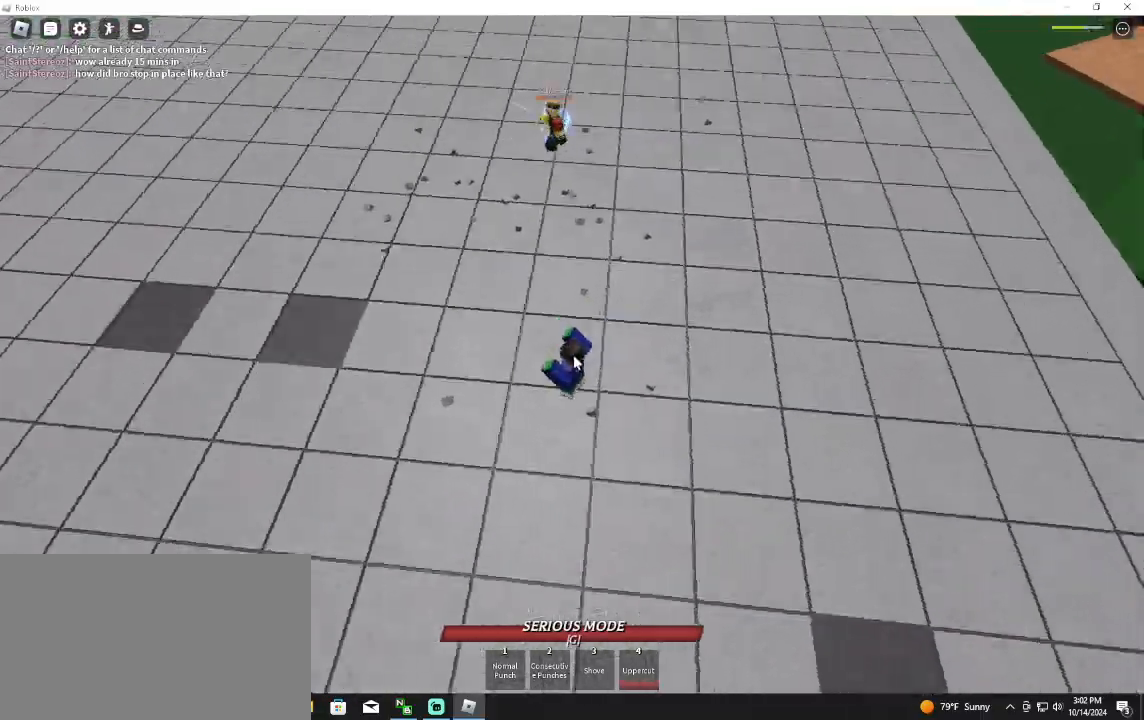
{"keys": [], "mouse": [], "events": [[33, "q", "up"], [100, "shift", "down"], [133, "mouse_right", "up"], [167, "shift", "up"]]}
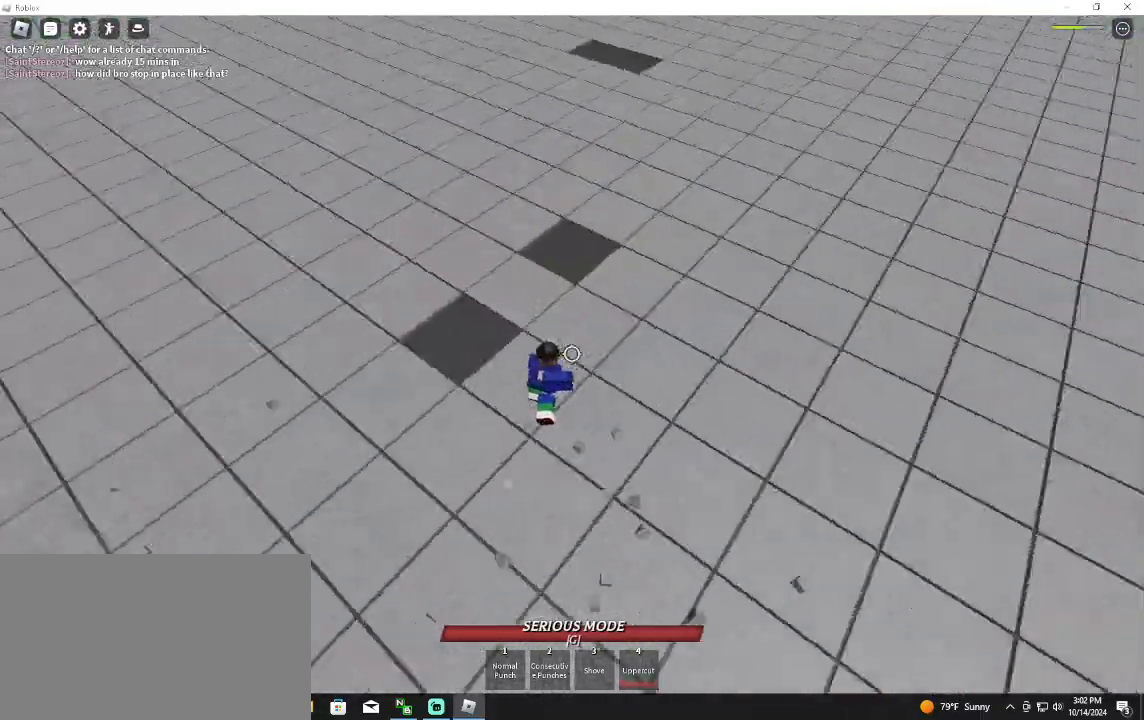
{"keys": ["a", "s"], "mouse": [], "events": [[200, "a", "down"], [433, "s", "down"]]}
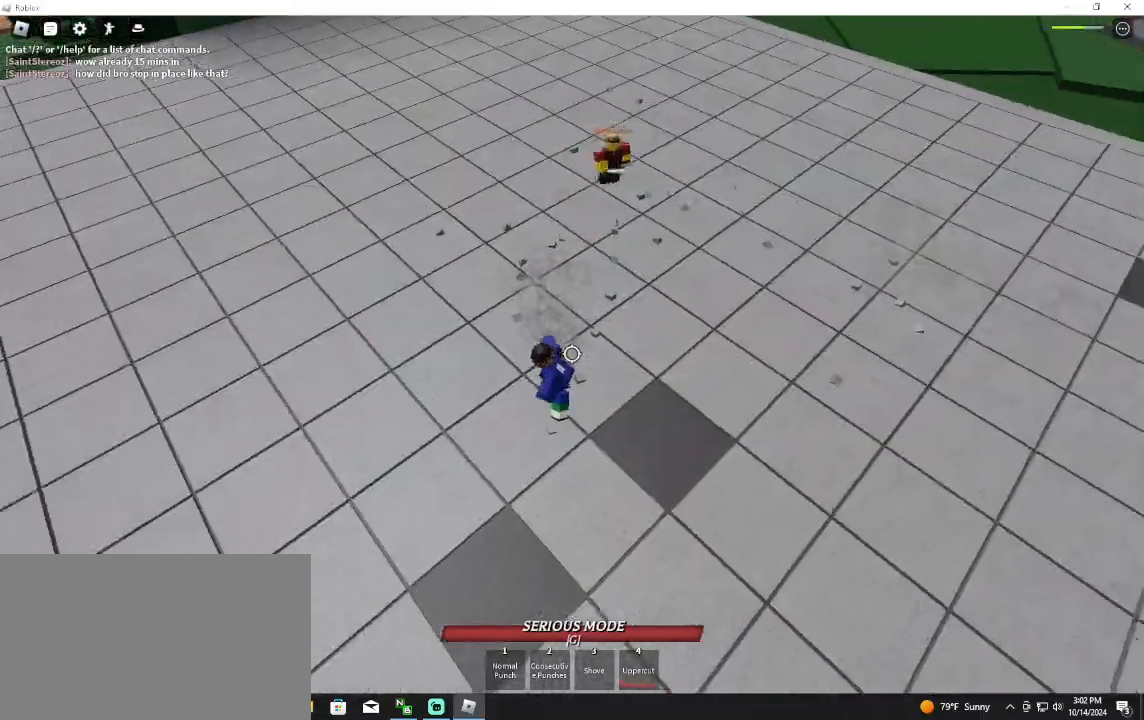
{"keys": ["w"], "mouse": [], "events": [[133, "s", "up"], [267, "space", "down"], [267, "w", "down"], [433, "space", "up"], [500, "a", "up"]]}
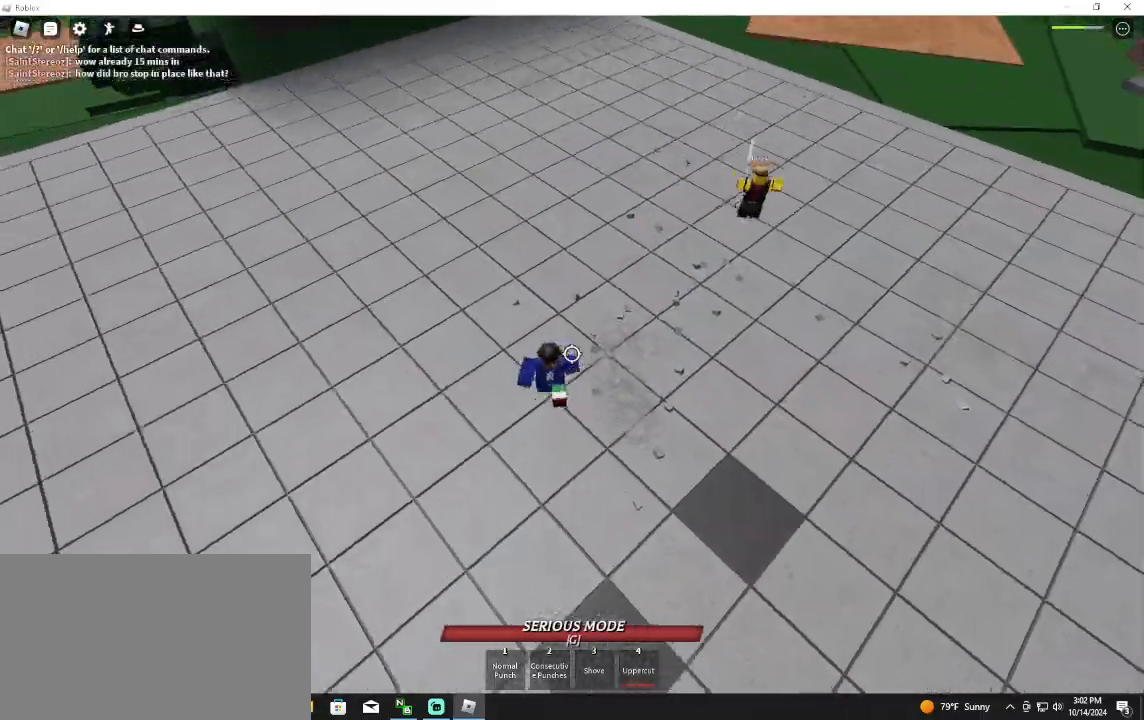
{"keys": ["d"], "mouse": [], "events": [[100, "d", "down"], [500, "w", "up"]]}
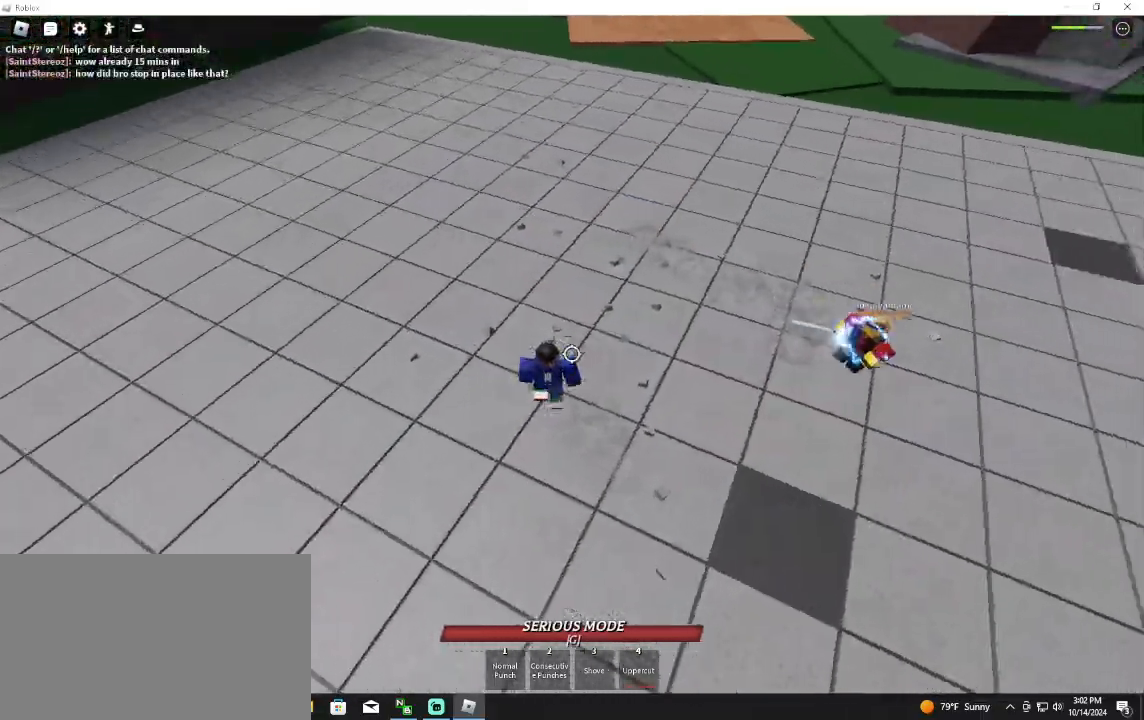
{"keys": ["s"], "mouse": [], "events": [[33, "q", "down"], [167, "q", "up"], [267, "mouse_left", "down"], [433, "mouse_left", "up"], [500, "d", "up"], [500, "s", "down"]]}
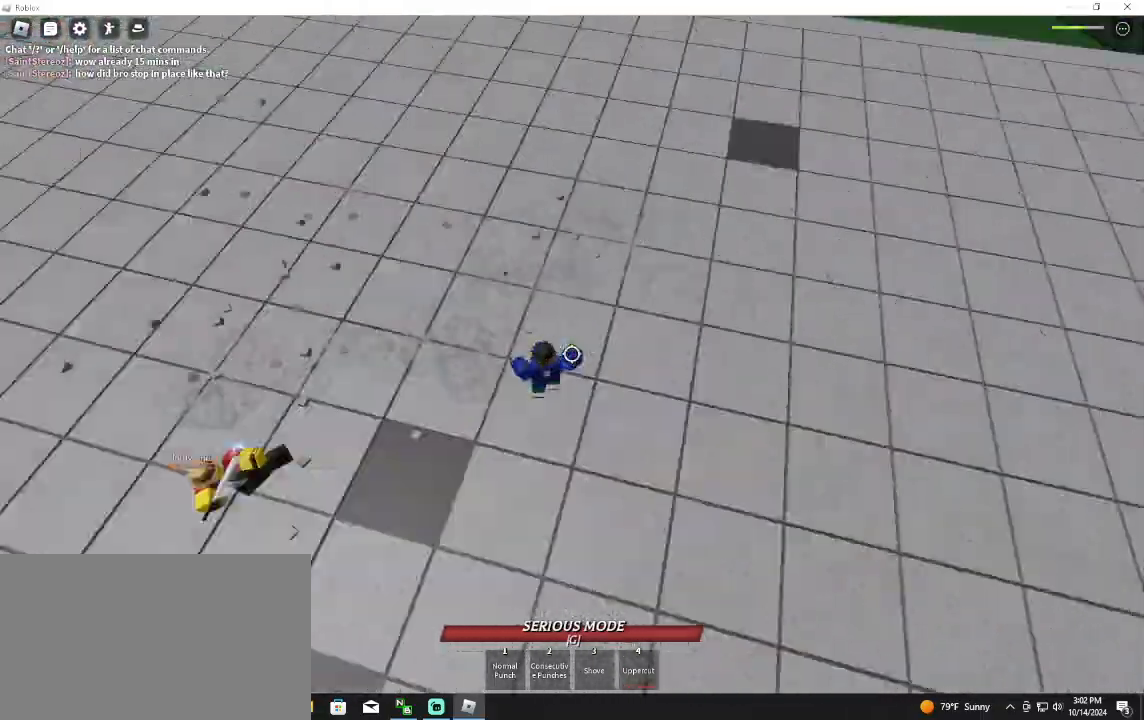
{"keys": ["w"], "mouse": [], "events": [[100, "a", "down"], [100, "s", "up"], [167, "w", "down"], [500, "a", "up"]]}
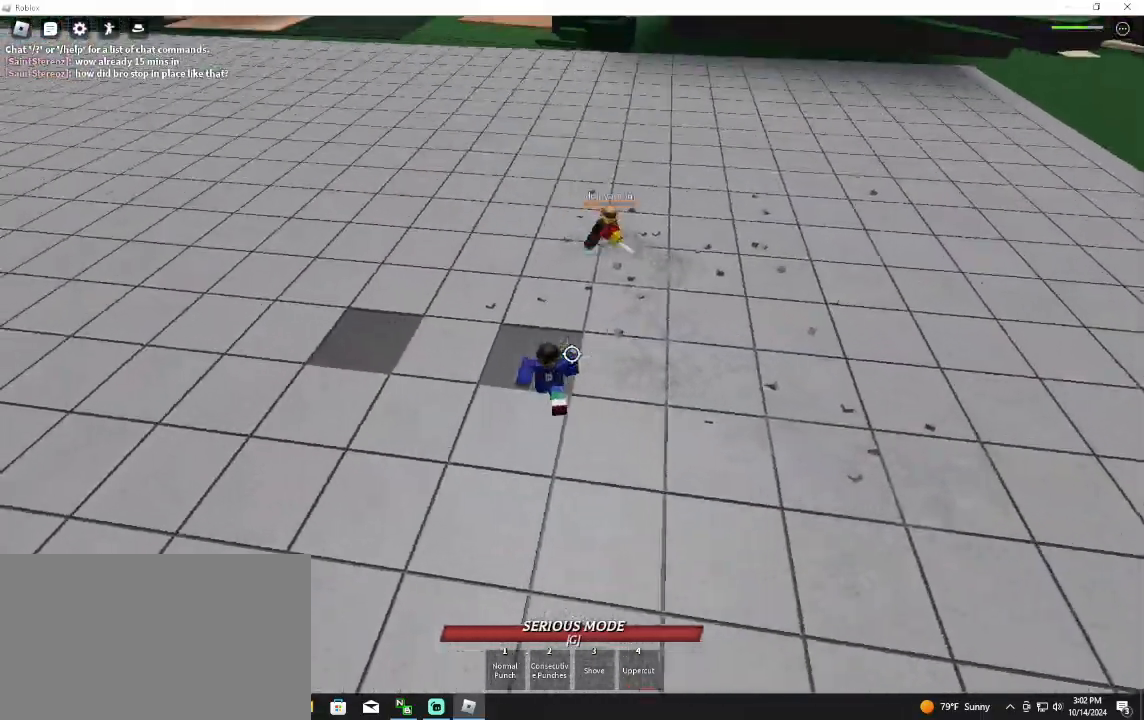
{"keys": ["d", "w"], "mouse": [], "events": [[133, "a", "down"], [367, "d", "down"], [433, "a", "up"]]}
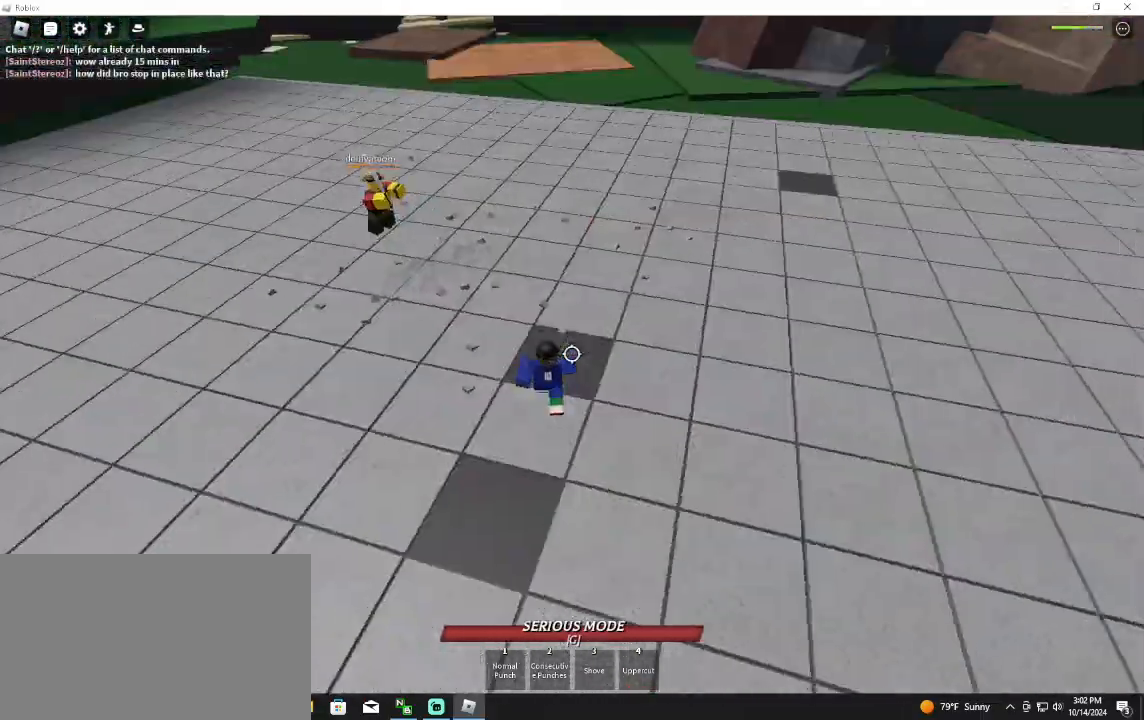
{"keys": ["a", "d", "w"], "mouse": [], "events": [[500, "a", "down"]]}
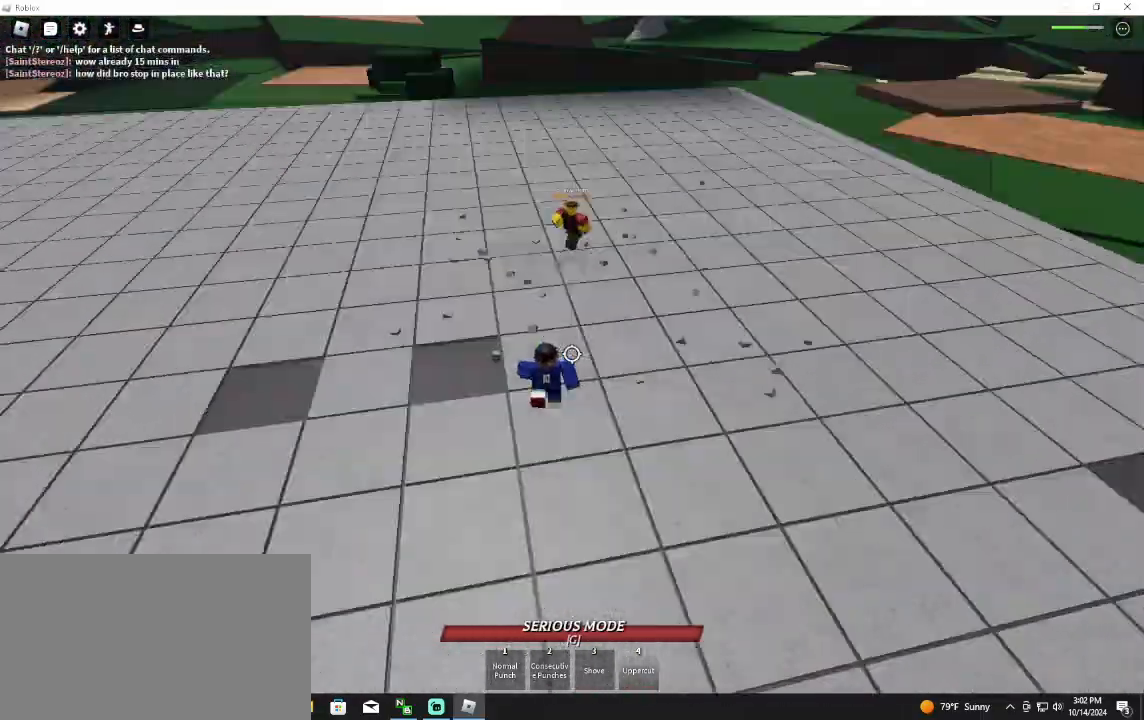
{"keys": ["w"], "mouse": [], "events": [[33, "d", "up"], [133, "space", "down"], [267, "space", "up"], [500, "a", "up"]]}
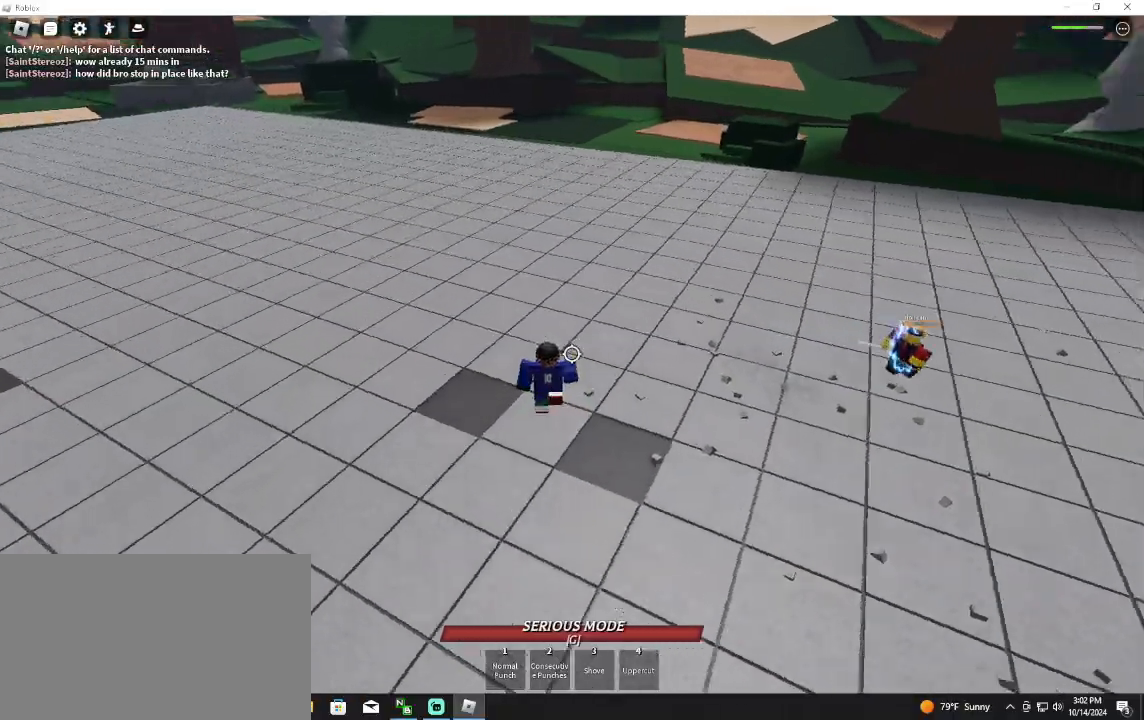
{"keys": ["w"], "mouse": [], "events": []}
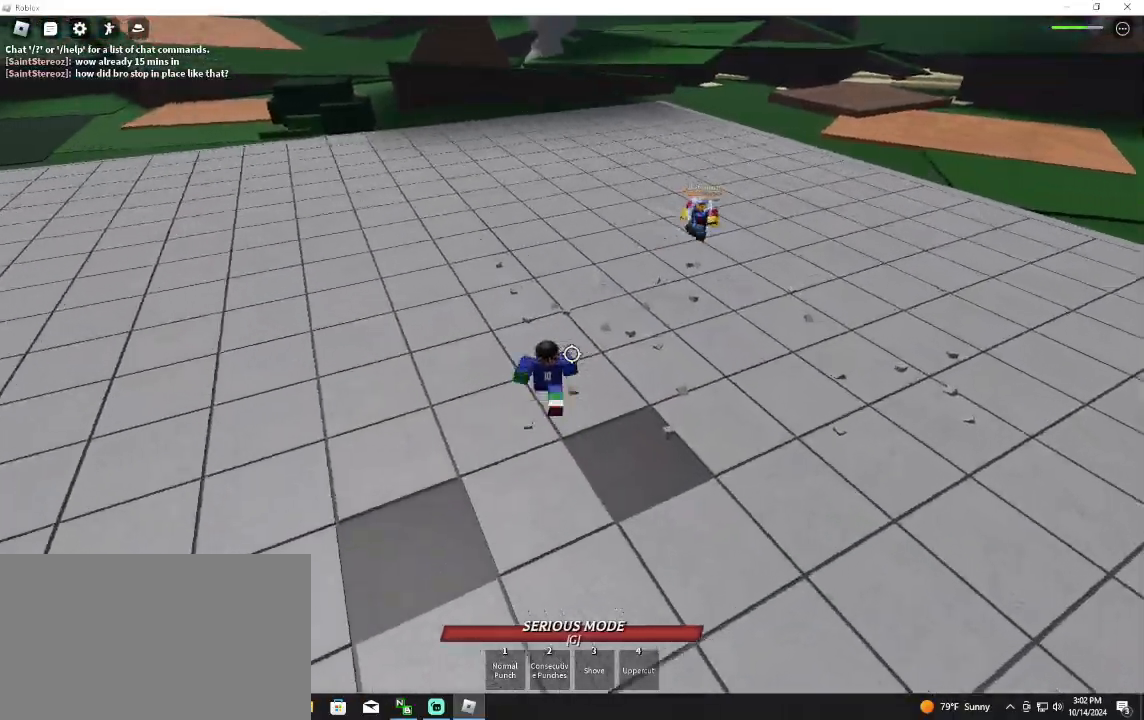
{"keys": ["w"], "mouse": [], "events": []}
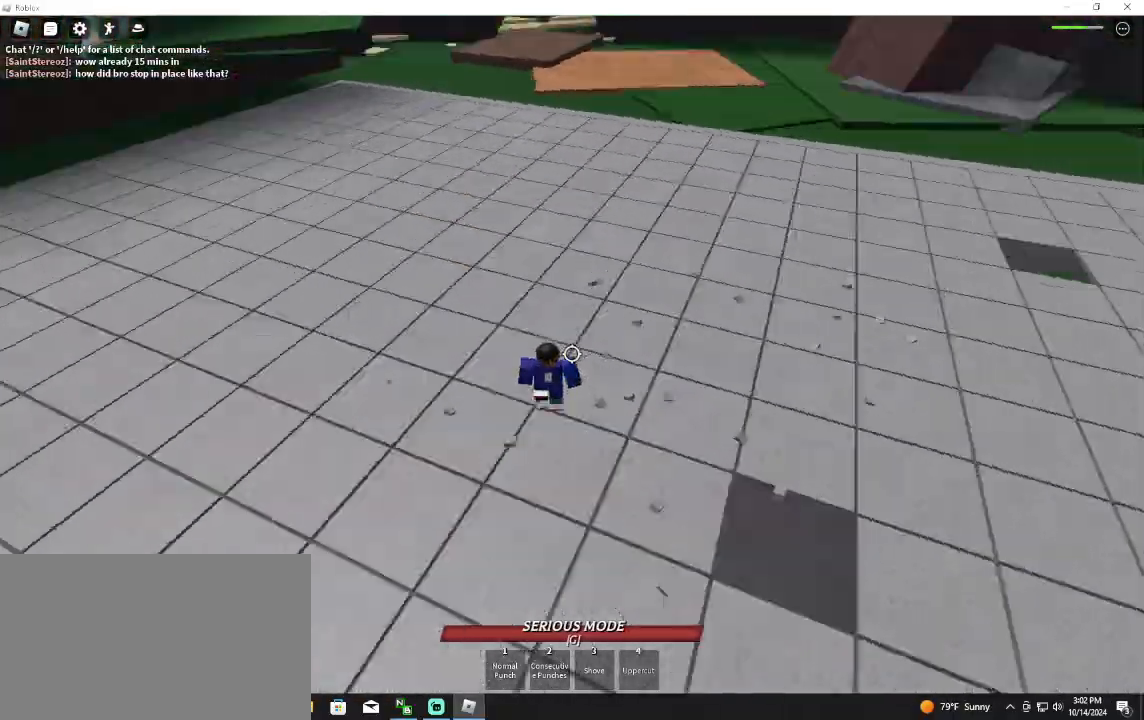
{"keys": ["d", "w"], "mouse": ["left"], "events": [[100, "d", "down"], [133, "w", "up"], [200, "q", "down"], [333, "q", "up"], [433, "w", "down"], [467, "mouse_left", "down"]]}
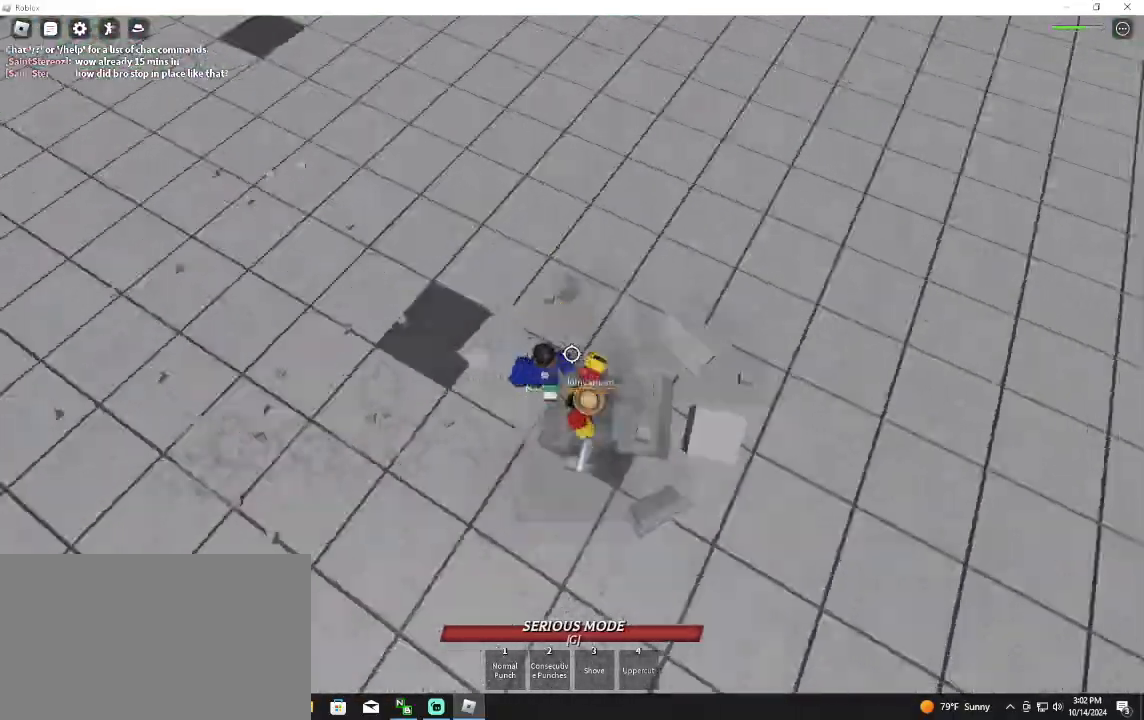
{"keys": ["d"], "mouse": [], "events": [[67, "w", "up"], [167, "mouse_left", "up"], [300, "2", "down"], [433, "2", "up"]]}
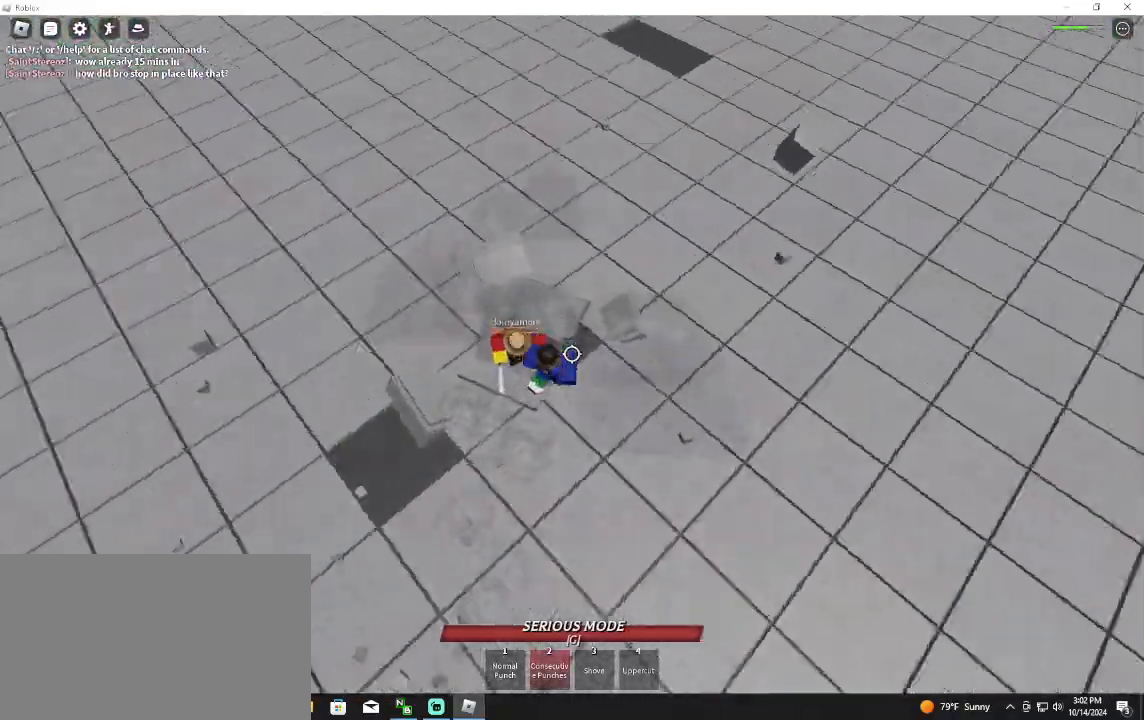
{"keys": ["d"], "mouse": [], "events": []}
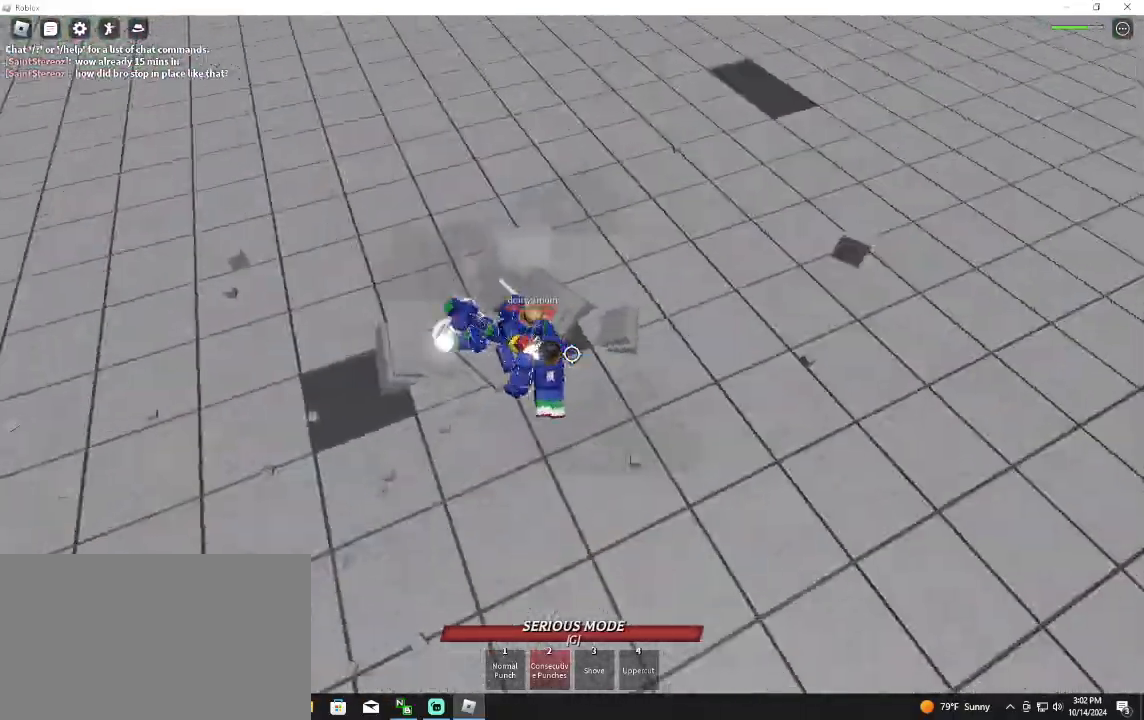
{"keys": ["d"], "mouse": [], "events": []}
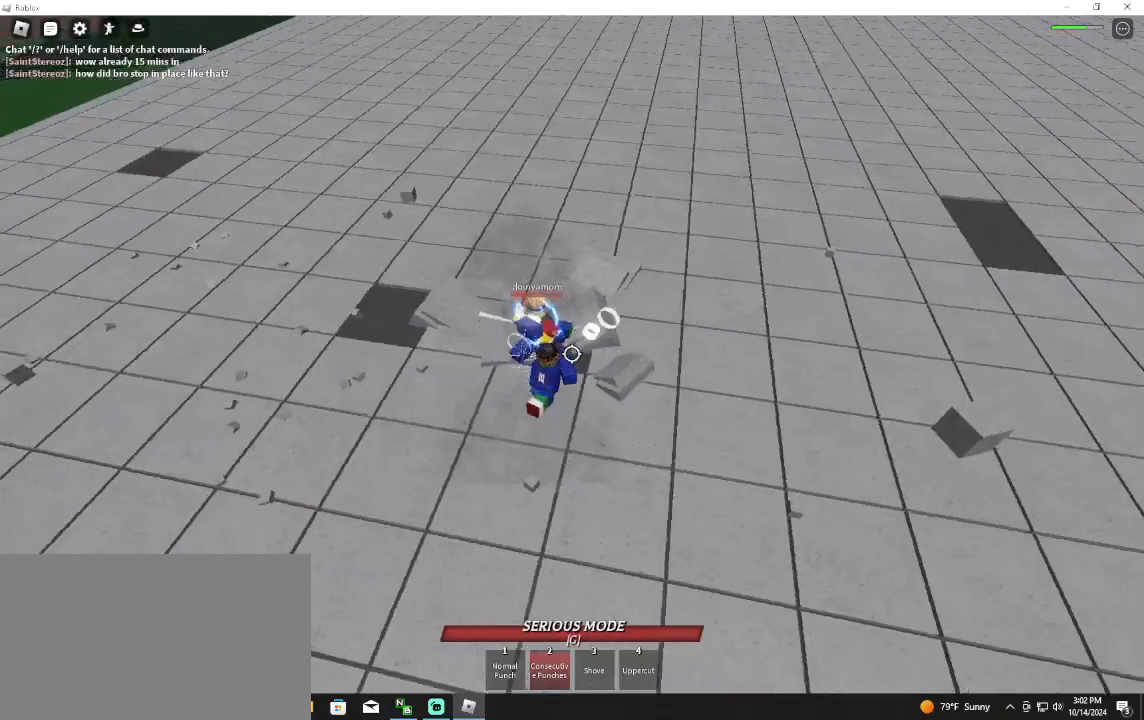
{"keys": ["d", "w"], "mouse": ["left"], "events": [[133, "w", "down"], [200, "mouse_left", "down"], [400, "mouse_left", "up"], [500, "mouse_left", "down"]]}
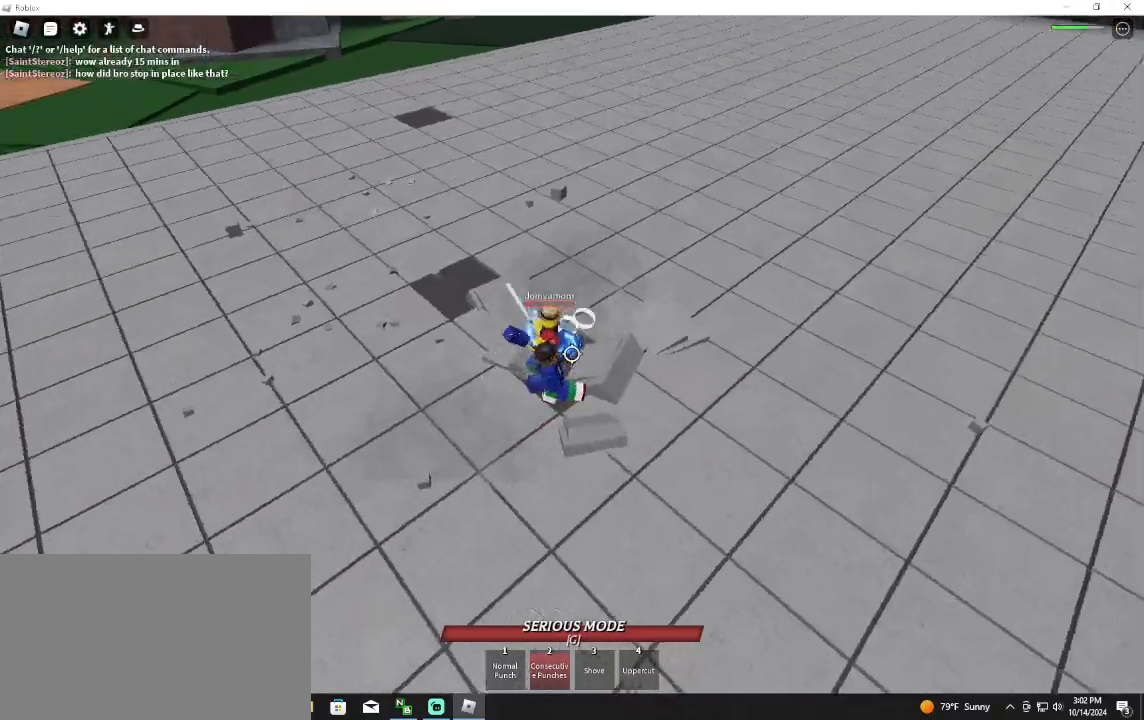
{"keys": ["1", "d"], "mouse": [], "events": [[200, "w", "up"], [400, "mouse_left", "up"], [467, "1", "down"]]}
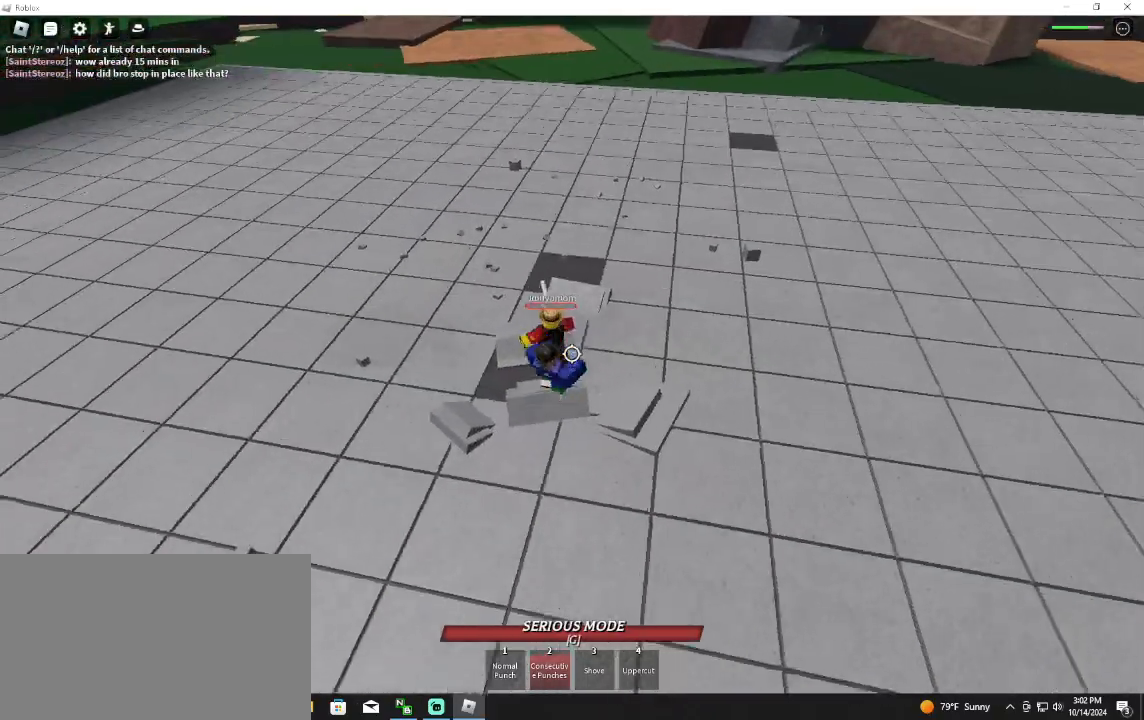
{"keys": [], "mouse": [], "events": [[67, "1", "up"], [233, "d", "up"]]}
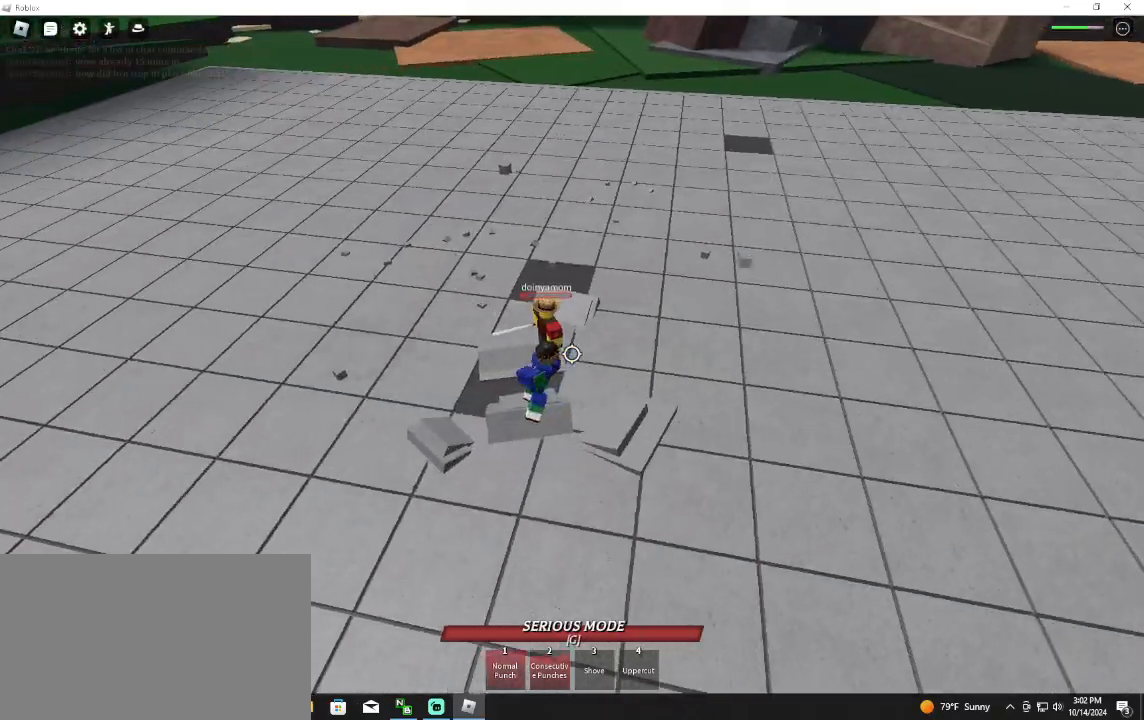
{"keys": [], "mouse": [], "events": []}
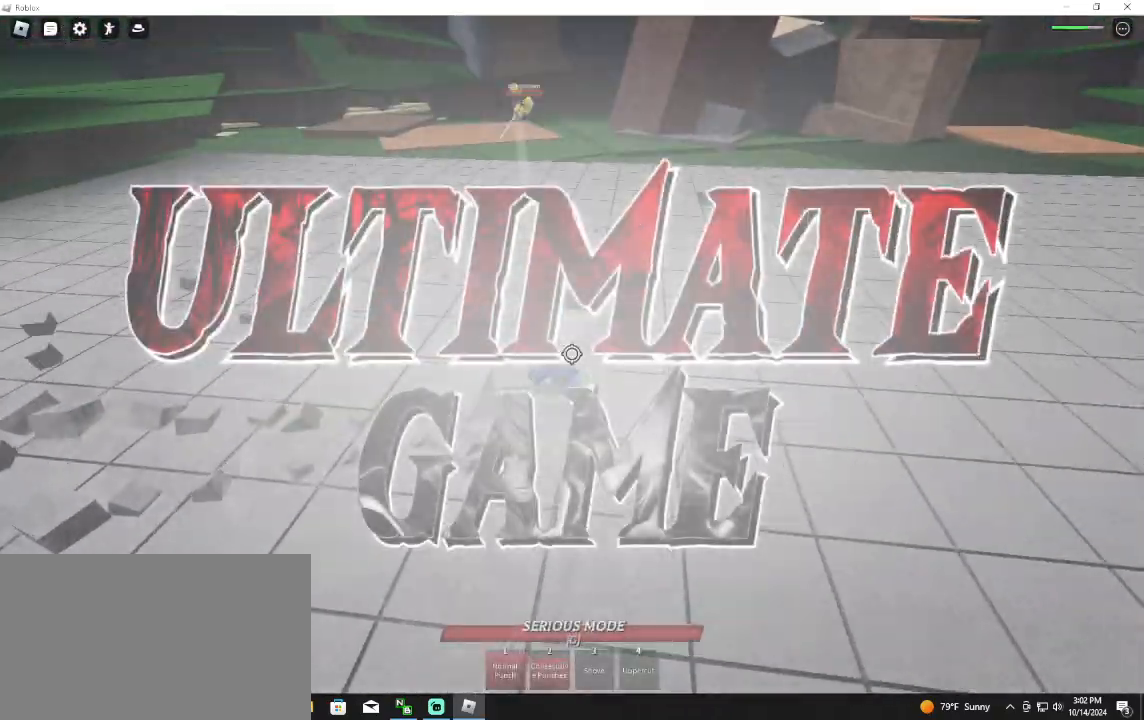
{"keys": ["g"], "mouse": [], "events": [[467, "g", "down"]]}
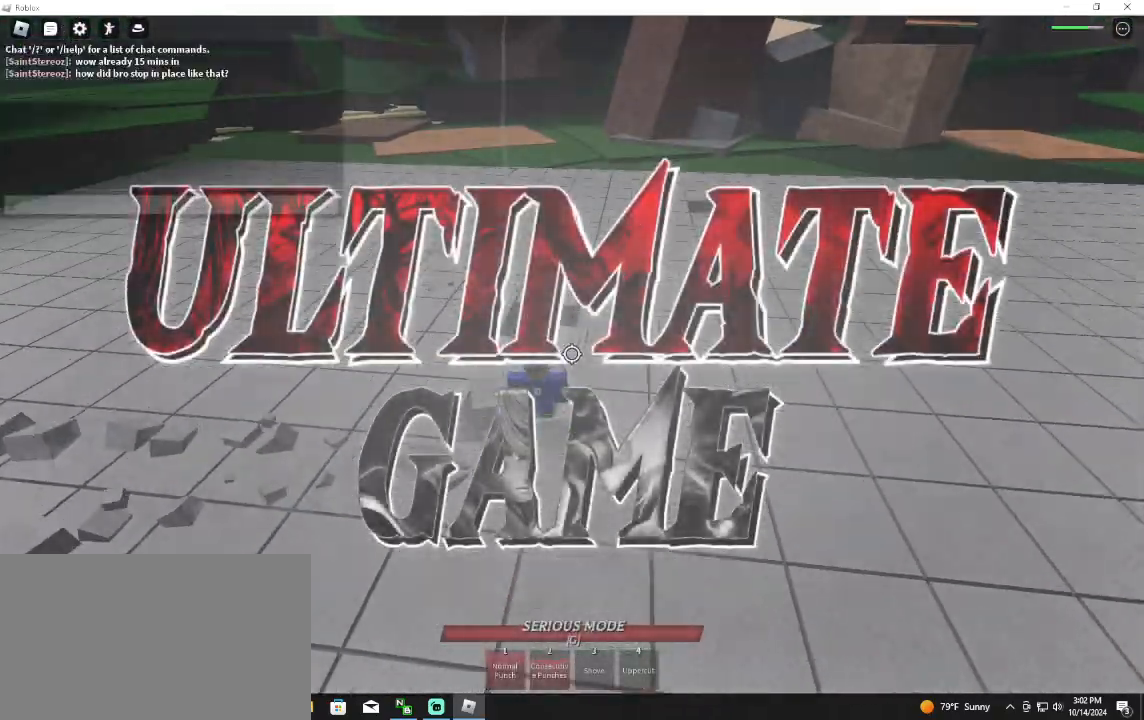
{"keys": [], "mouse": [], "events": [[67, "g", "up"], [100, "g", "down"], [167, "g", "up"]]}
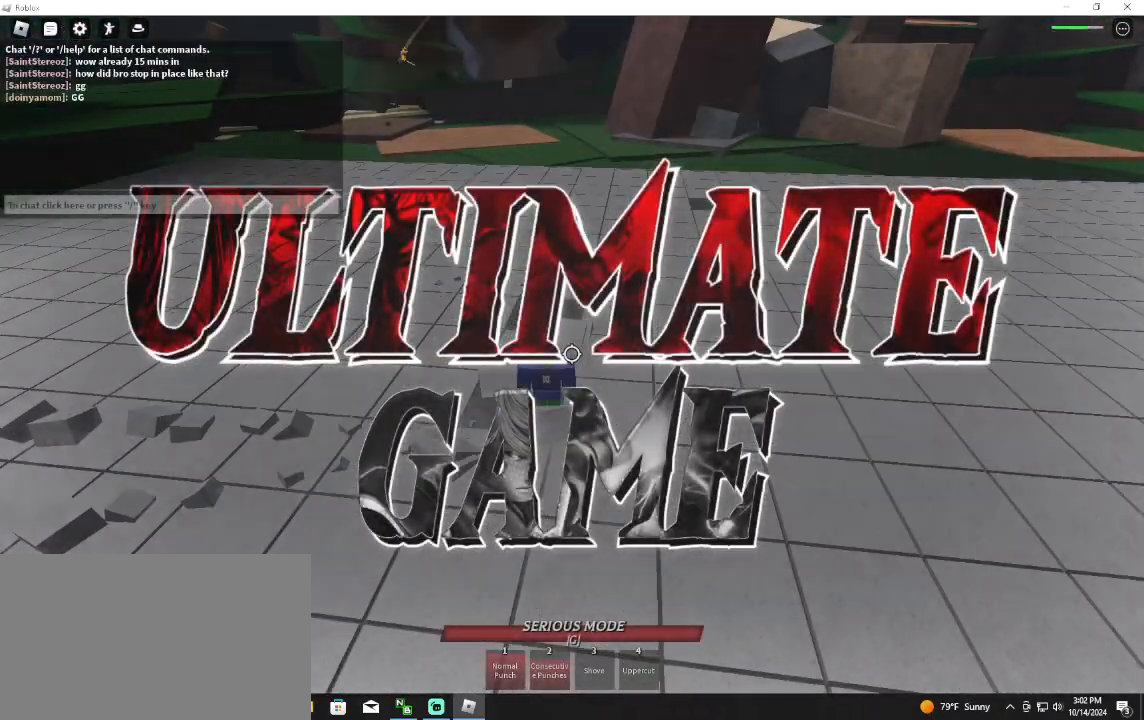
{"keys": [], "mouse": [], "events": [[133, "shift", "down"], [267, "shift", "up"]]}
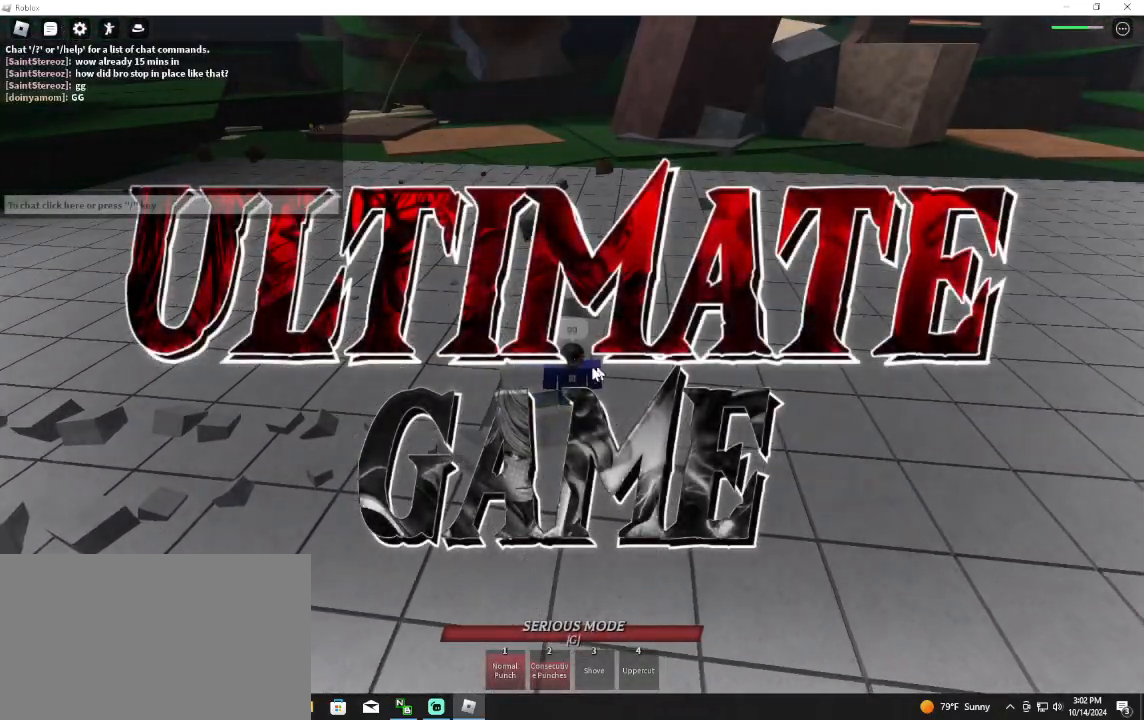
{"keys": [], "mouse": ["right"], "events": [[100, "mouse_right", "down"]]}
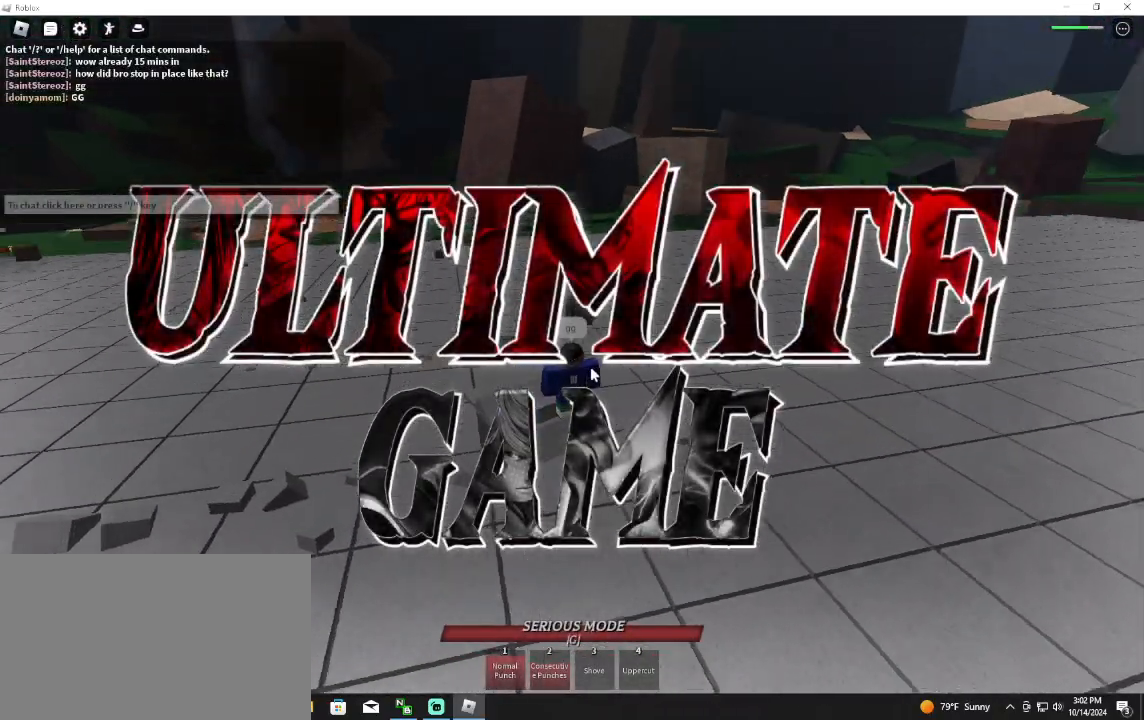
{"keys": [], "mouse": ["right"], "events": []}
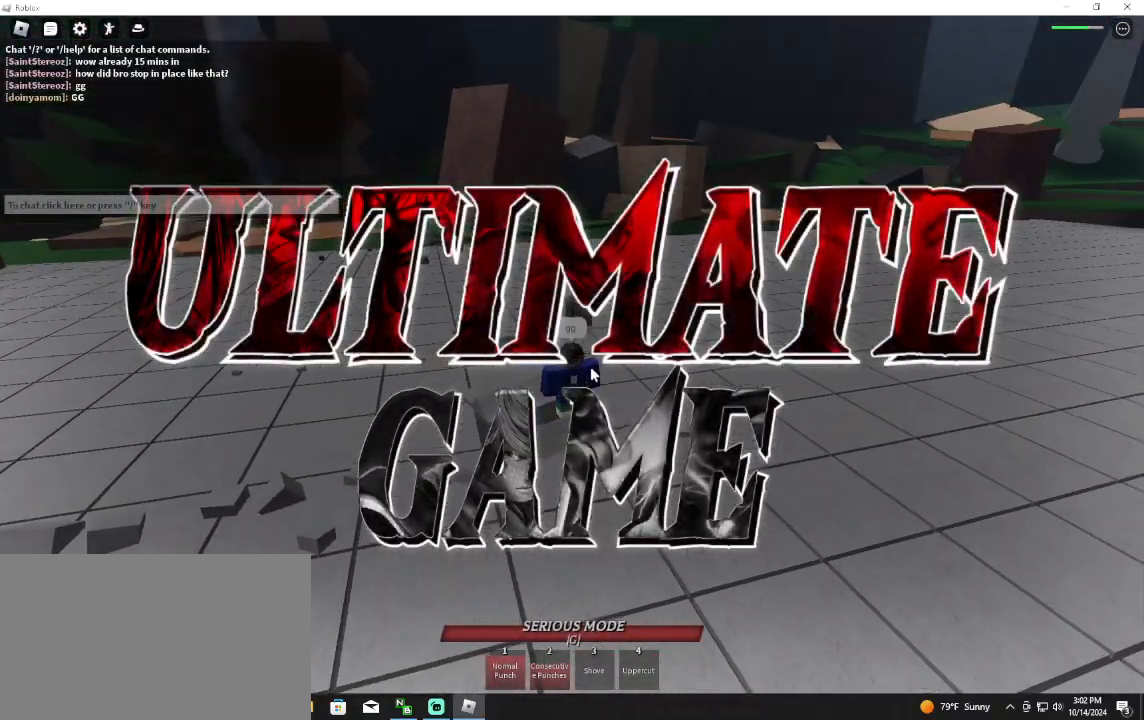
{"keys": [], "mouse": [], "events": [[400, "mouse_right", "up"]]}